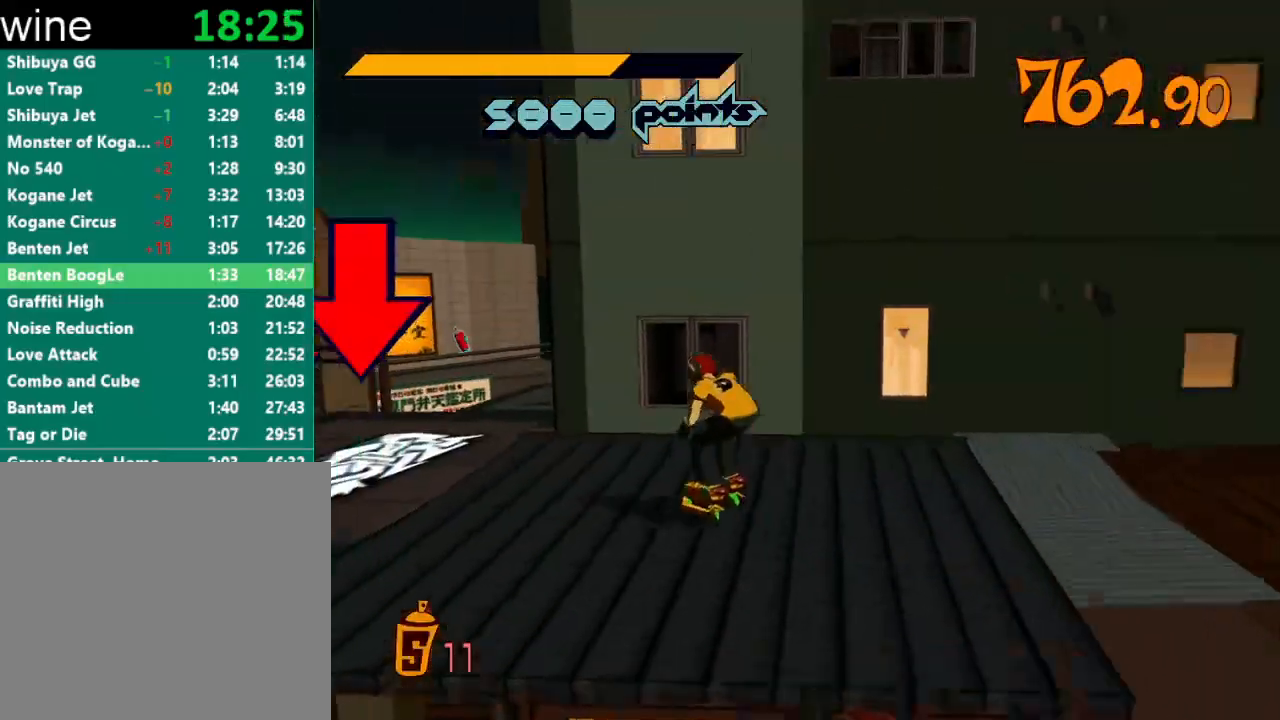
Gameplay with a controller (Xbox layout); each line is a JSON object with the inputs held at the frame after it. "events" lists button and stick changes between this image and that frame as [ms after this image, input, new state], when the widget could be followed in between.
{"buttons": ["Y", "R1"], "left_stick": "center", "right_stick": "center", "events": [[133, "R2", "down"], [300, "left_stick", "up-left"], [367, "R1", "down"], [367, "Y", "down"], [400, "left_stick", "center"], [433, "R1", "up"], [433, "R2", "up"], [433, "Y", "up"], [500, "R1", "down"], [500, "Y", "down"]]}
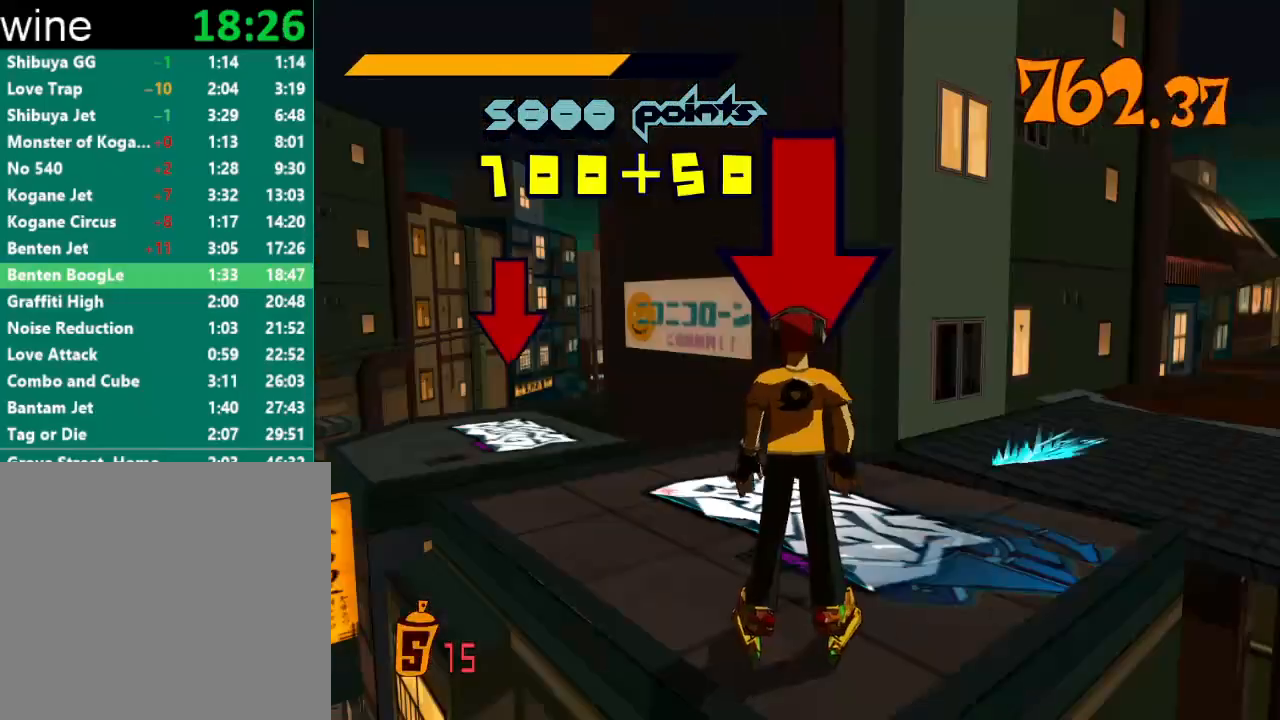
{"buttons": ["Y", "R1"], "left_stick": "center", "right_stick": "center", "events": [[67, "Y", "up"], [100, "Y", "down"], [133, "R1", "up"], [133, "Y", "up"], [167, "Y", "down"], [200, "R1", "down"], [233, "R1", "up"], [233, "Y", "up"], [267, "R1", "down"], [300, "Y", "down"], [333, "R1", "up"], [333, "Y", "up"], [367, "R1", "down"], [367, "Y", "down"], [433, "R1", "up"], [433, "Y", "up"], [467, "R1", "down"], [500, "Y", "down"]]}
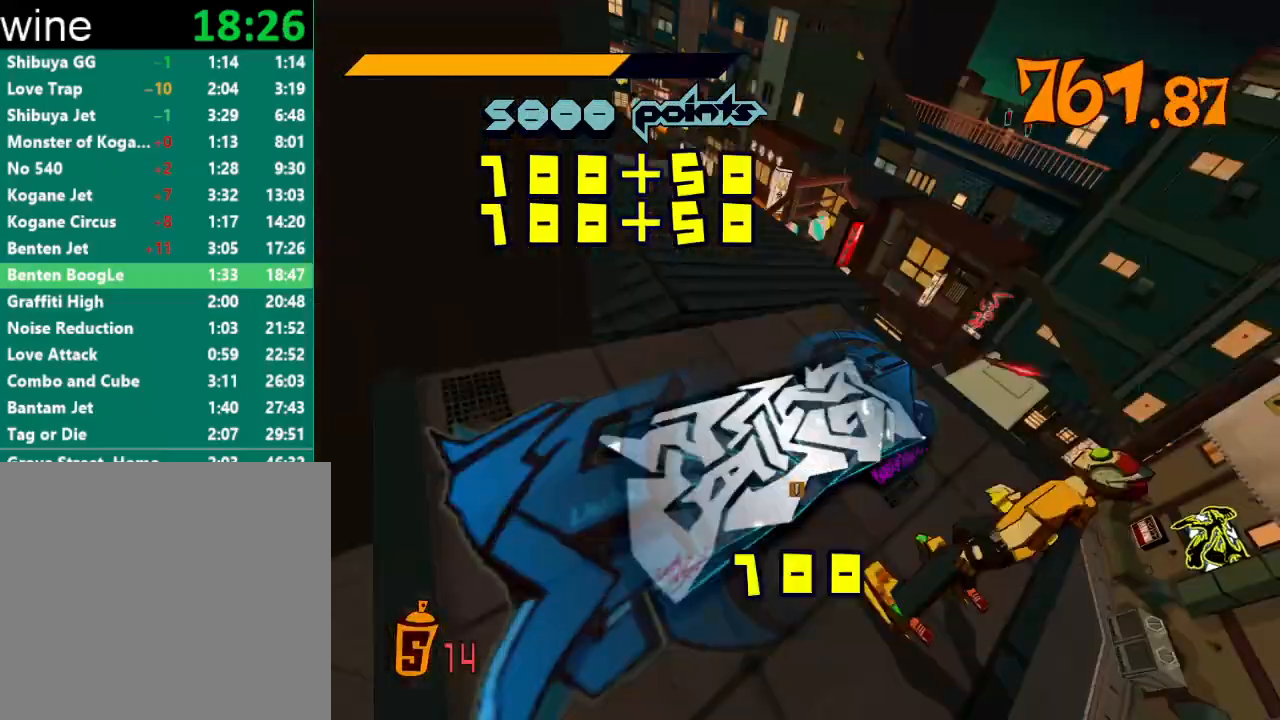
{"buttons": ["R2"], "left_stick": "up-left", "right_stick": "center", "events": [[33, "R1", "up"], [33, "Y", "up"], [67, "R1", "down"], [100, "Y", "down"], [133, "R1", "up"], [133, "Y", "up"], [167, "R1", "down"], [167, "Y", "down"], [167, "left_stick", "up-left"], [200, "Y", "up"], [233, "R1", "up"], [300, "R2", "down"]]}
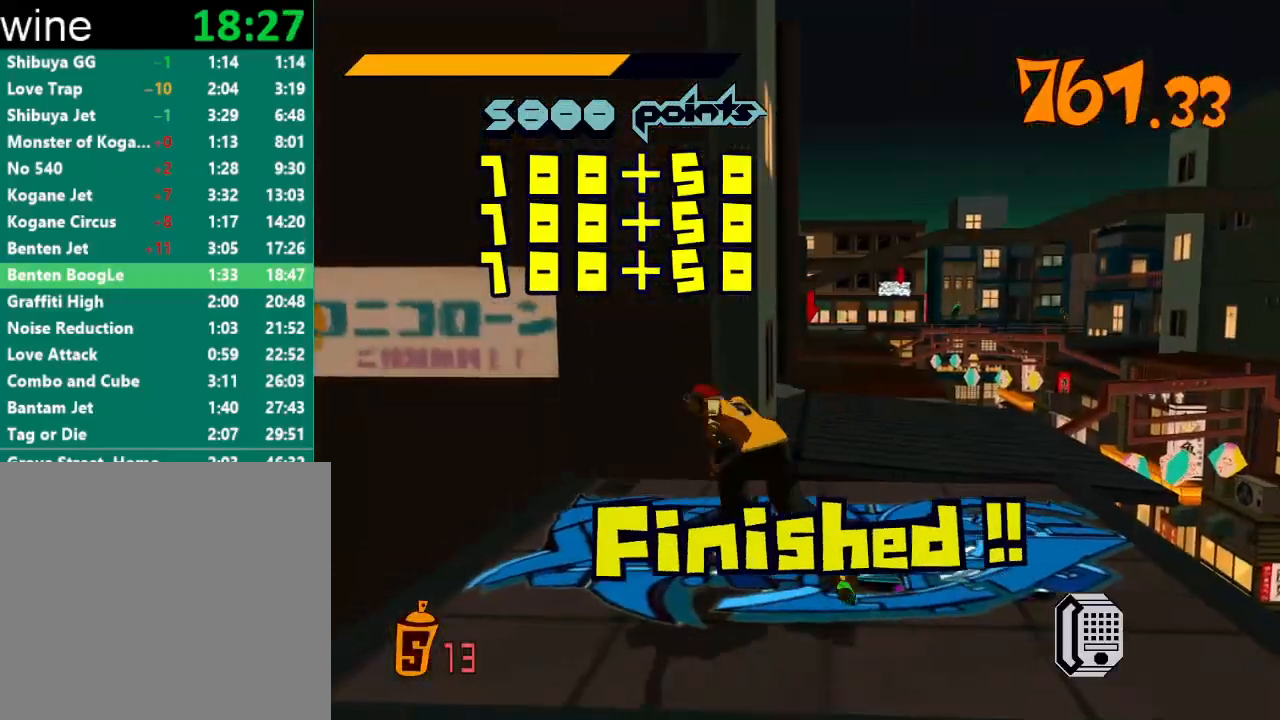
{"buttons": [], "left_stick": "up-left", "right_stick": "center", "events": [[200, "A", "down"], [400, "R2", "up"], [433, "A", "up"]]}
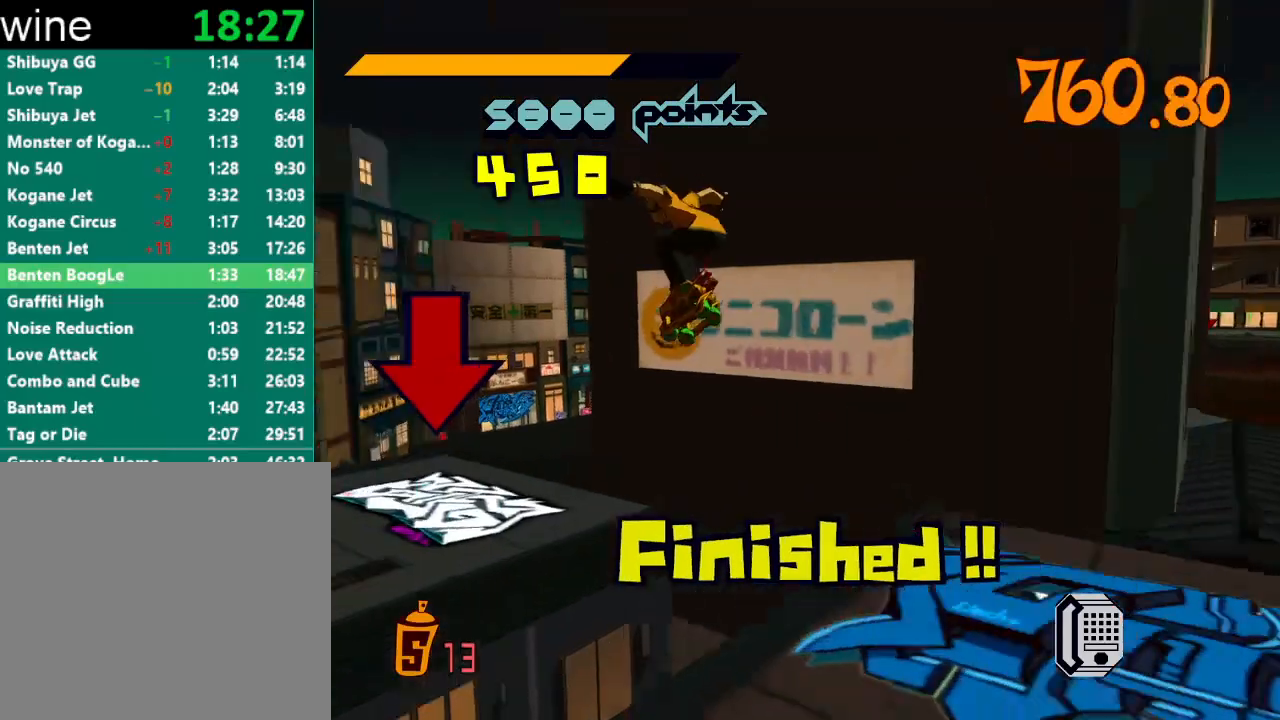
{"buttons": [], "left_stick": "center", "right_stick": "center", "events": [[233, "left_stick", "up-right"], [400, "left_stick", "center"], [433, "R1", "down"], [433, "Y", "down"], [467, "R1", "up"], [467, "Y", "up"]]}
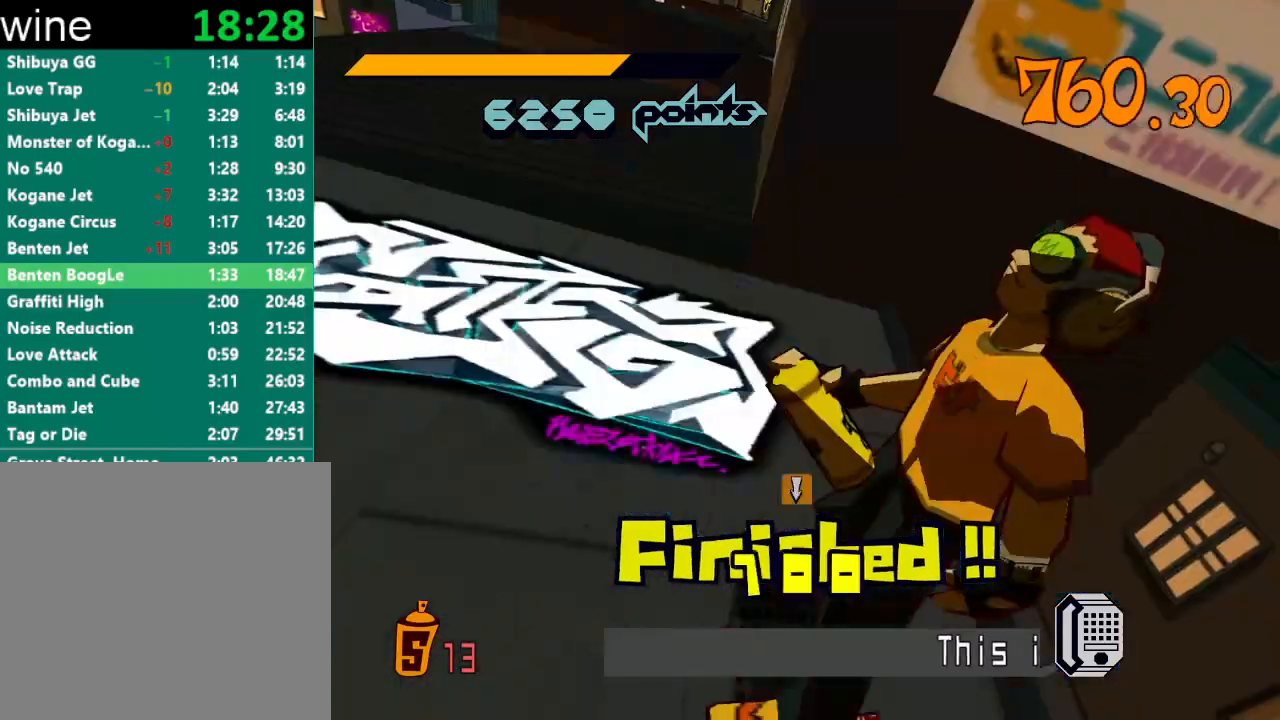
{"buttons": [], "left_stick": "center", "right_stick": "center", "events": [[33, "R1", "down"], [100, "R1", "up"], [133, "R1", "down"], [133, "Y", "down"], [200, "R1", "up"], [200, "Y", "up"], [267, "R1", "down"], [267, "Y", "down"], [300, "R1", "up"], [300, "Y", "up"], [333, "Y", "down"], [367, "R1", "down"], [400, "R1", "up"], [400, "Y", "up"], [467, "R1", "down"], [467, "Y", "down"], [500, "R1", "up"], [500, "Y", "up"]]}
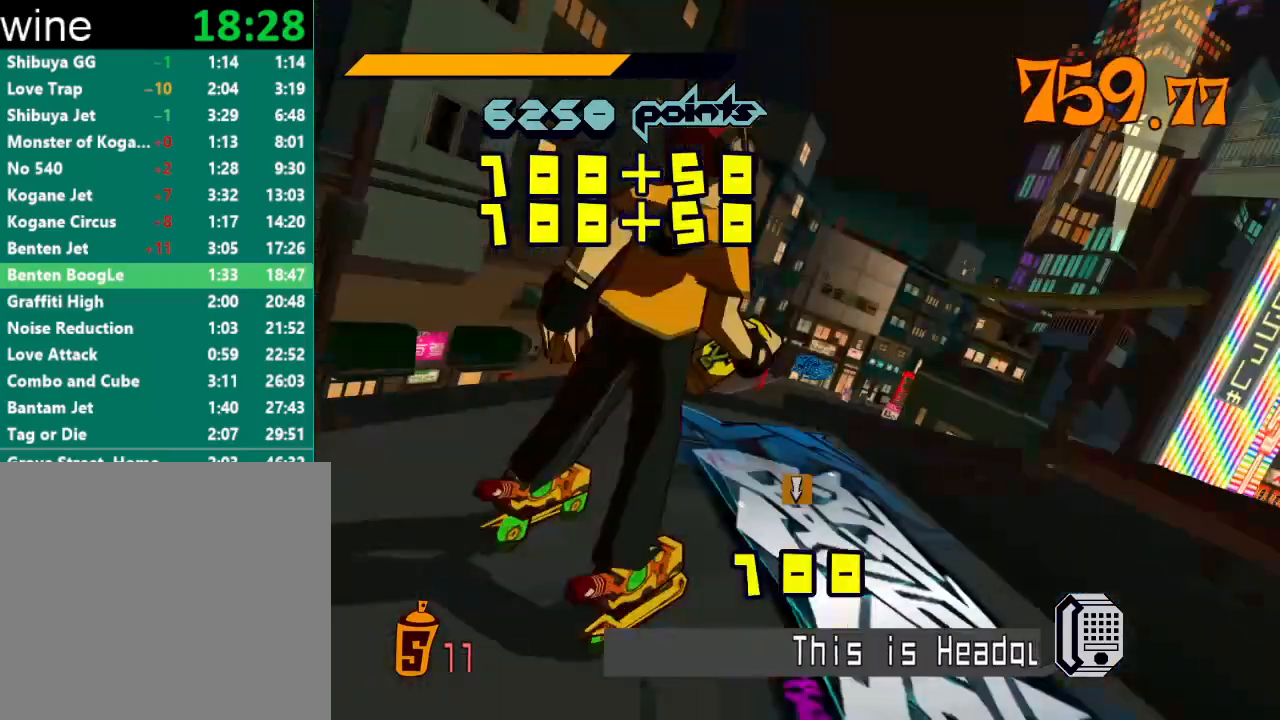
{"buttons": ["R2"], "left_stick": "up", "right_stick": "center", "events": [[67, "R1", "down"], [67, "Y", "down"], [100, "Y", "up"], [133, "R1", "up"], [133, "left_stick", "up"], [200, "R2", "down"]]}
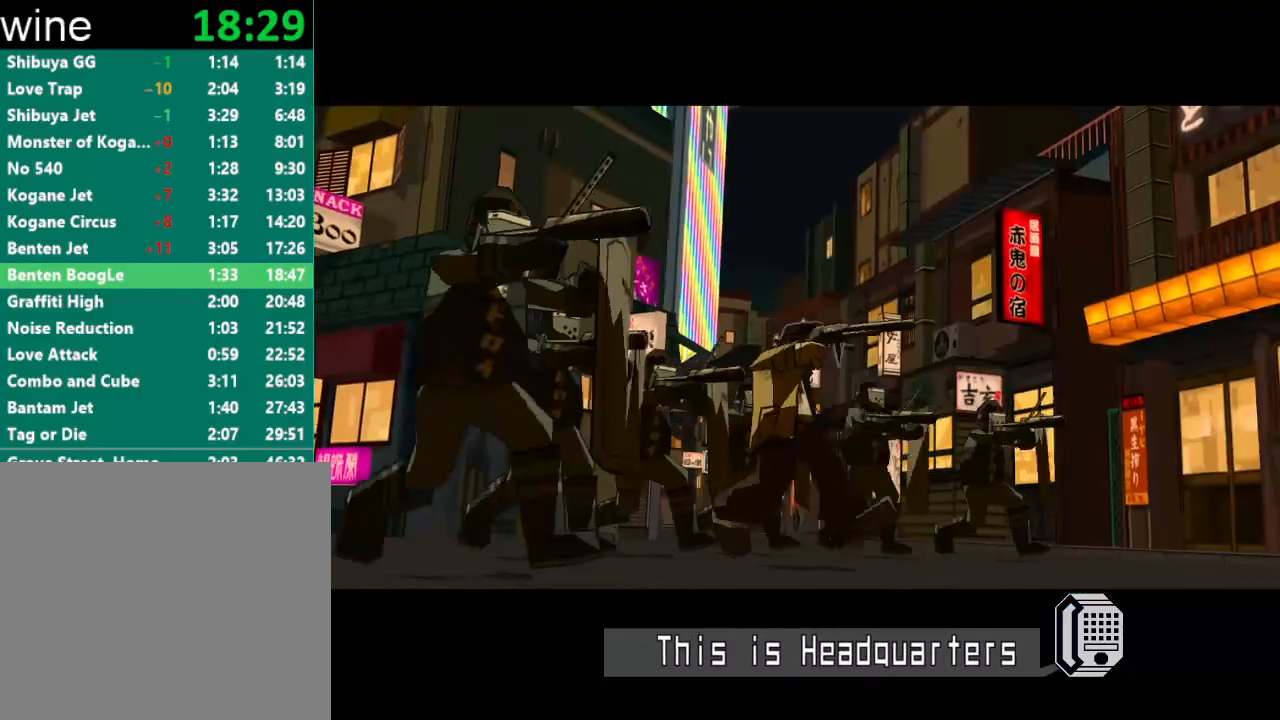
{"buttons": ["R2"], "left_stick": "up", "right_stick": "center", "events": []}
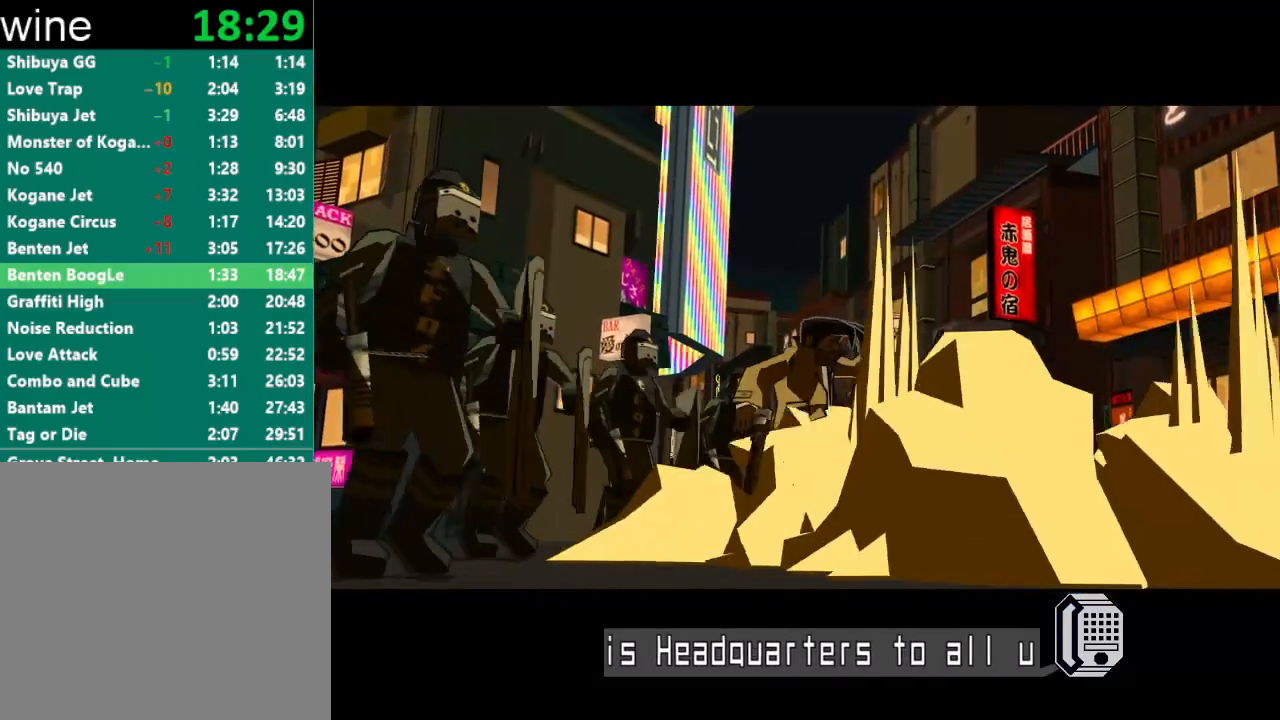
{"buttons": ["R2"], "left_stick": "up", "right_stick": "center", "events": []}
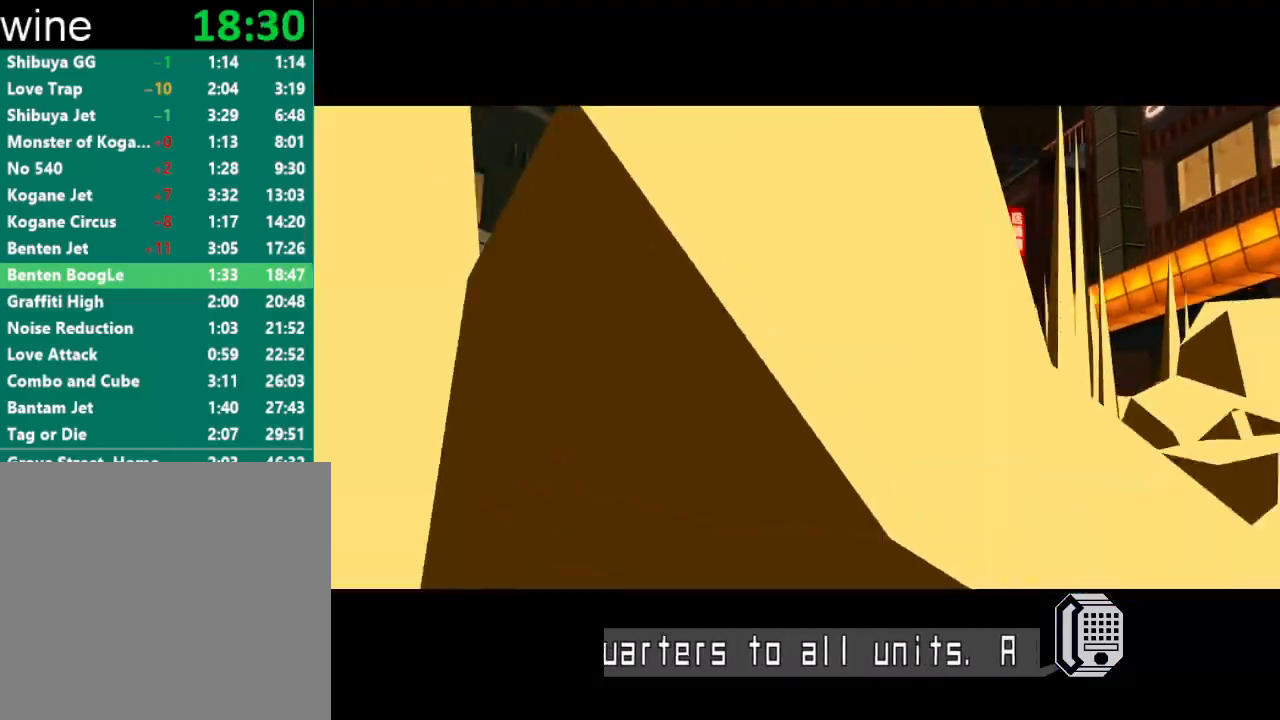
{"buttons": ["R2"], "left_stick": "up", "right_stick": "center", "events": []}
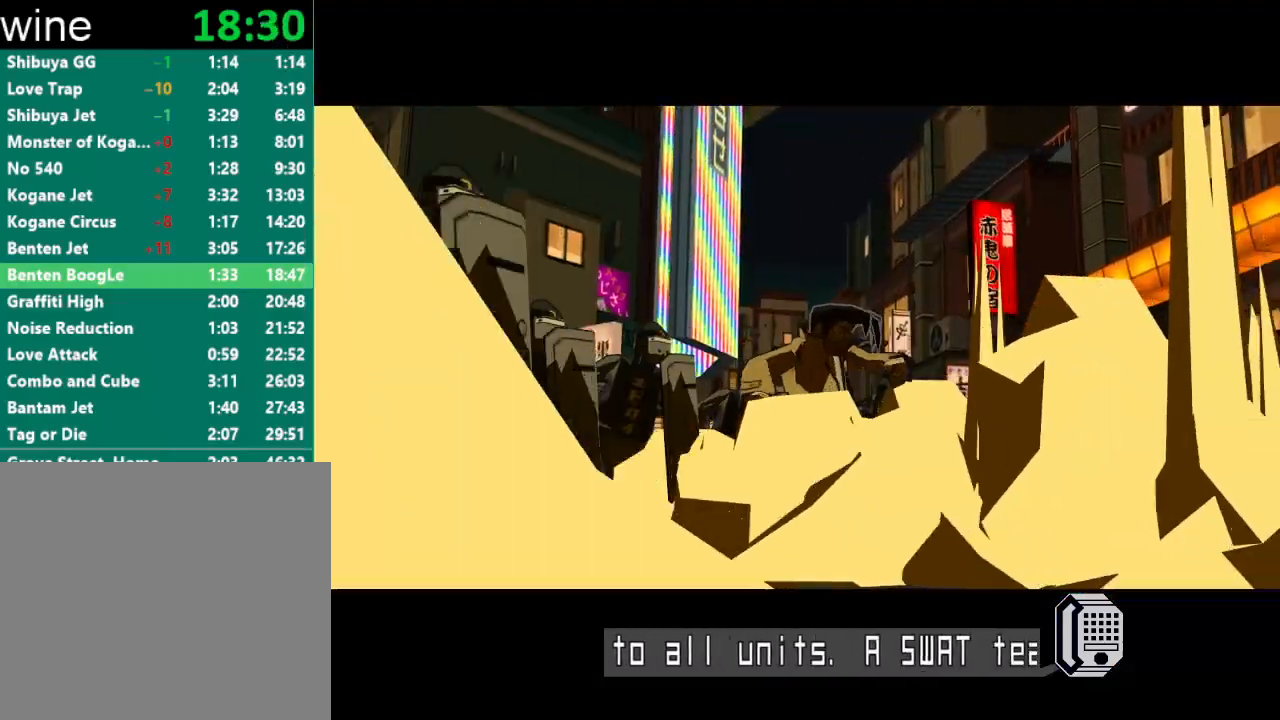
{"buttons": ["R2"], "left_stick": "up", "right_stick": "center", "events": []}
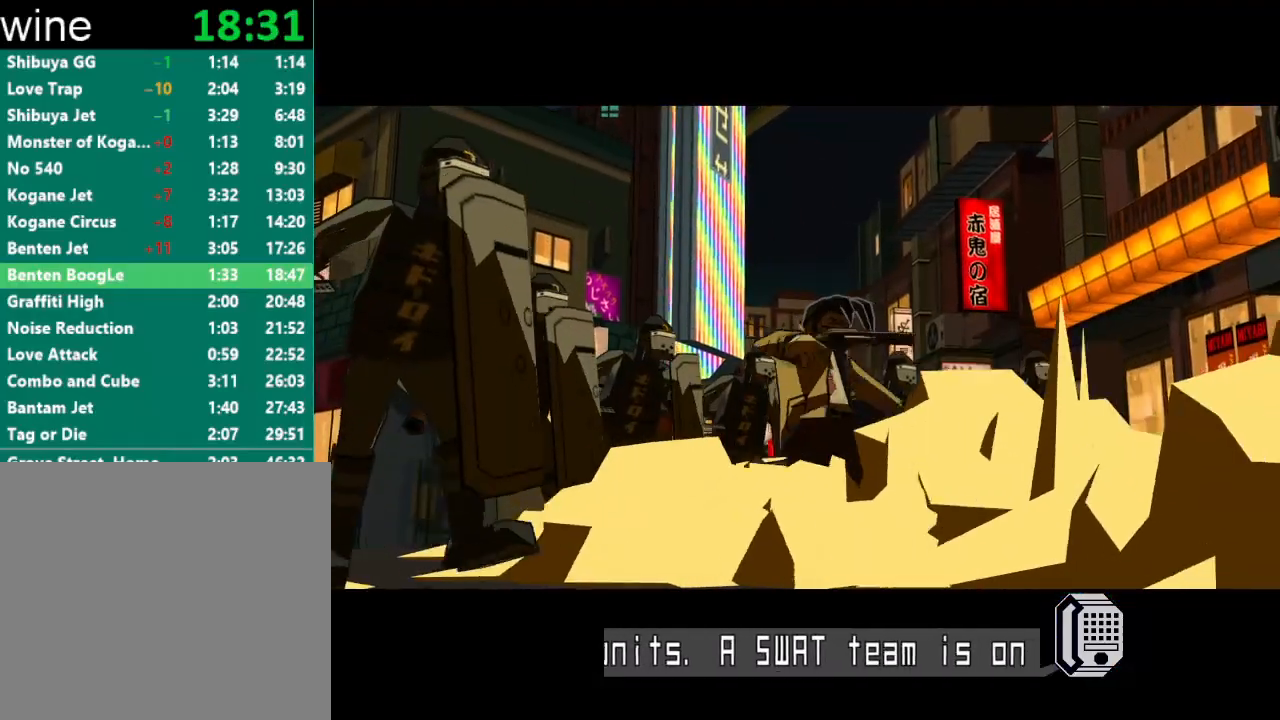
{"buttons": ["R2"], "left_stick": "up", "right_stick": "center", "events": []}
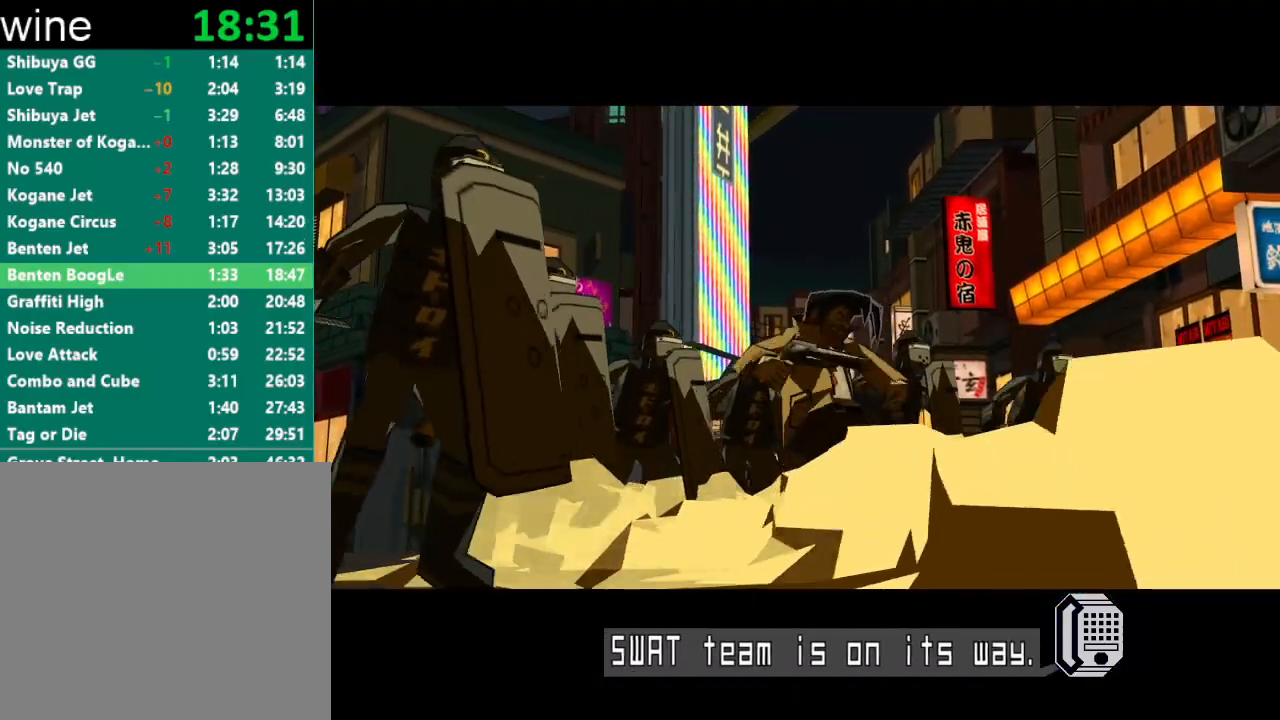
{"buttons": ["R2"], "left_stick": "up", "right_stick": "center", "events": []}
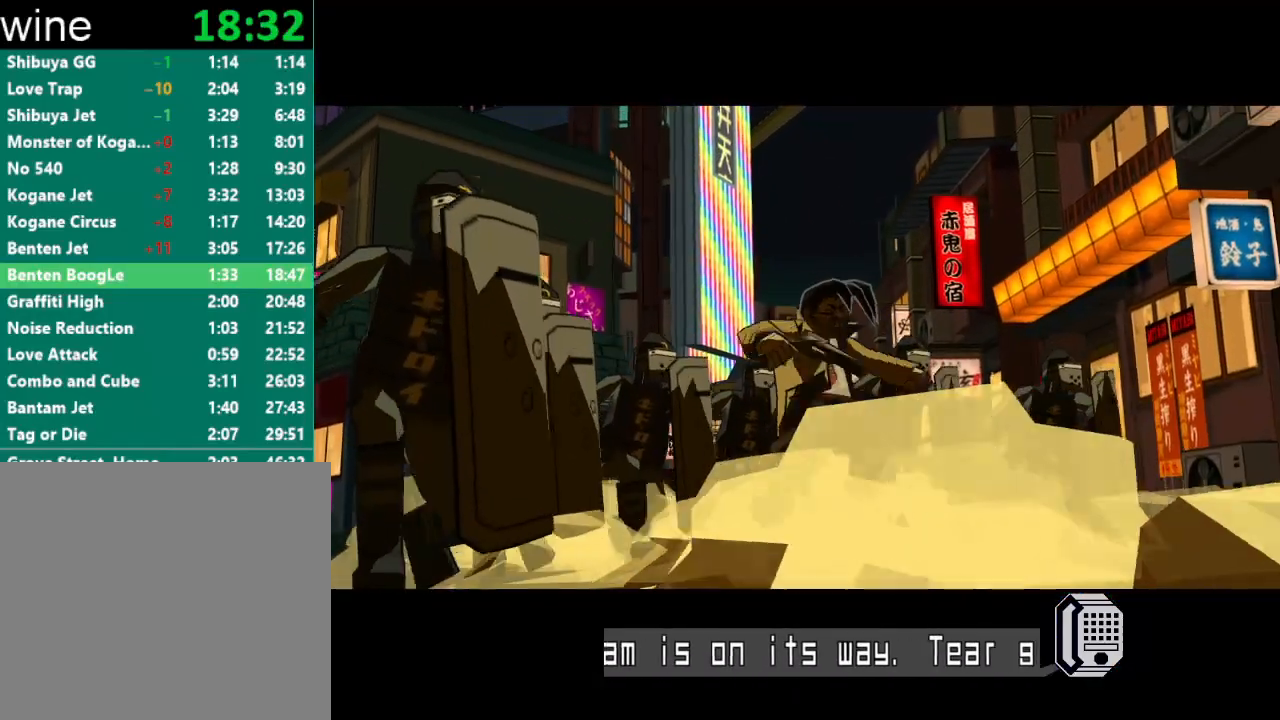
{"buttons": ["R2"], "left_stick": "up", "right_stick": "center", "events": []}
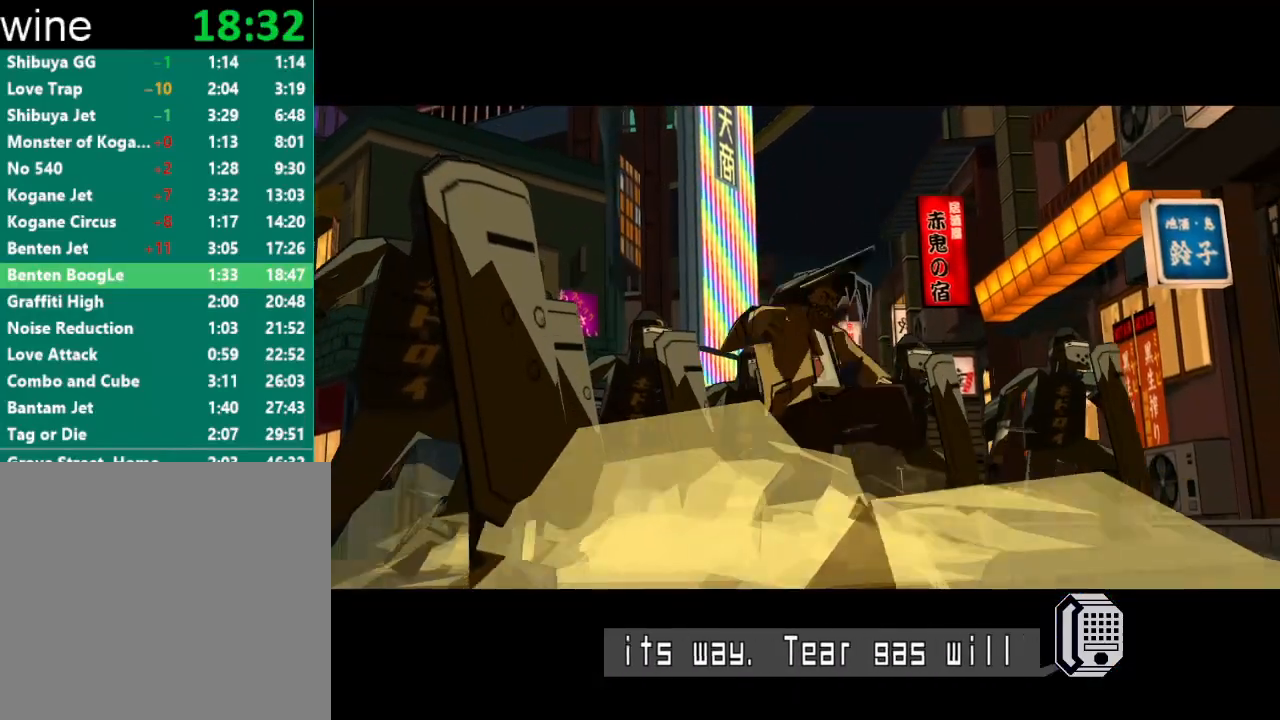
{"buttons": ["R2"], "left_stick": "up", "right_stick": "center", "events": []}
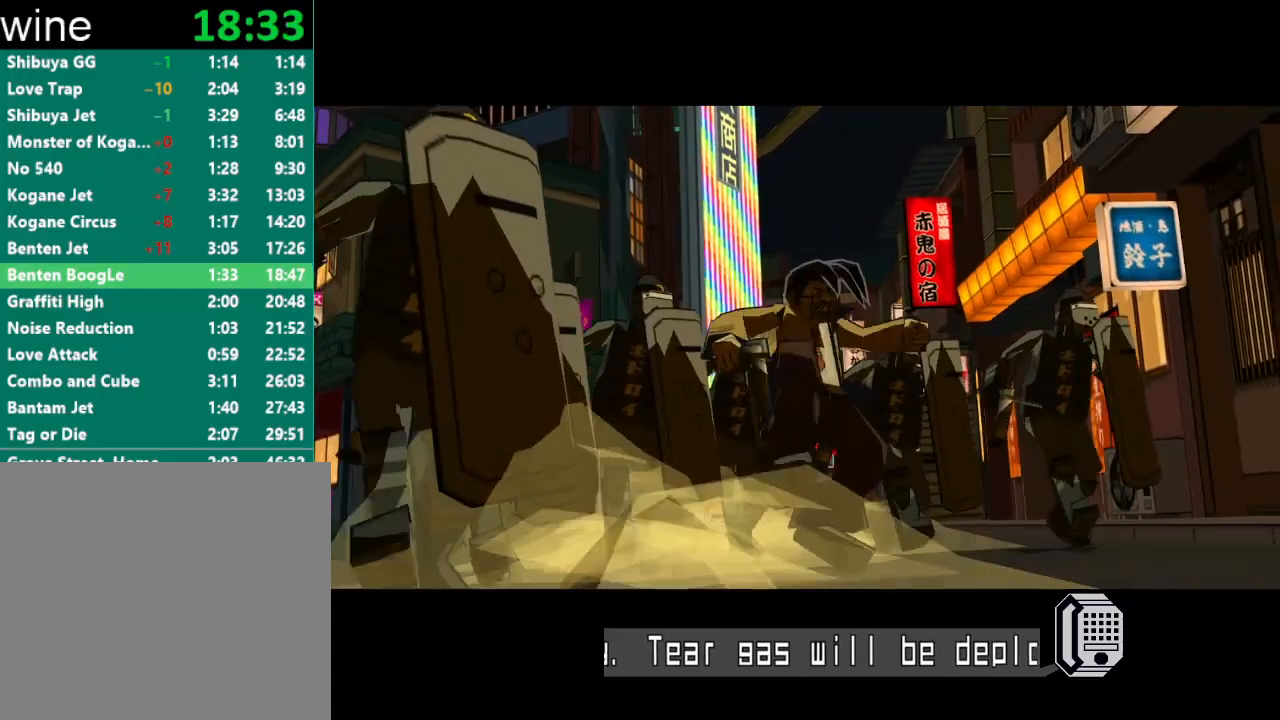
{"buttons": ["R2"], "left_stick": "up", "right_stick": "center", "events": []}
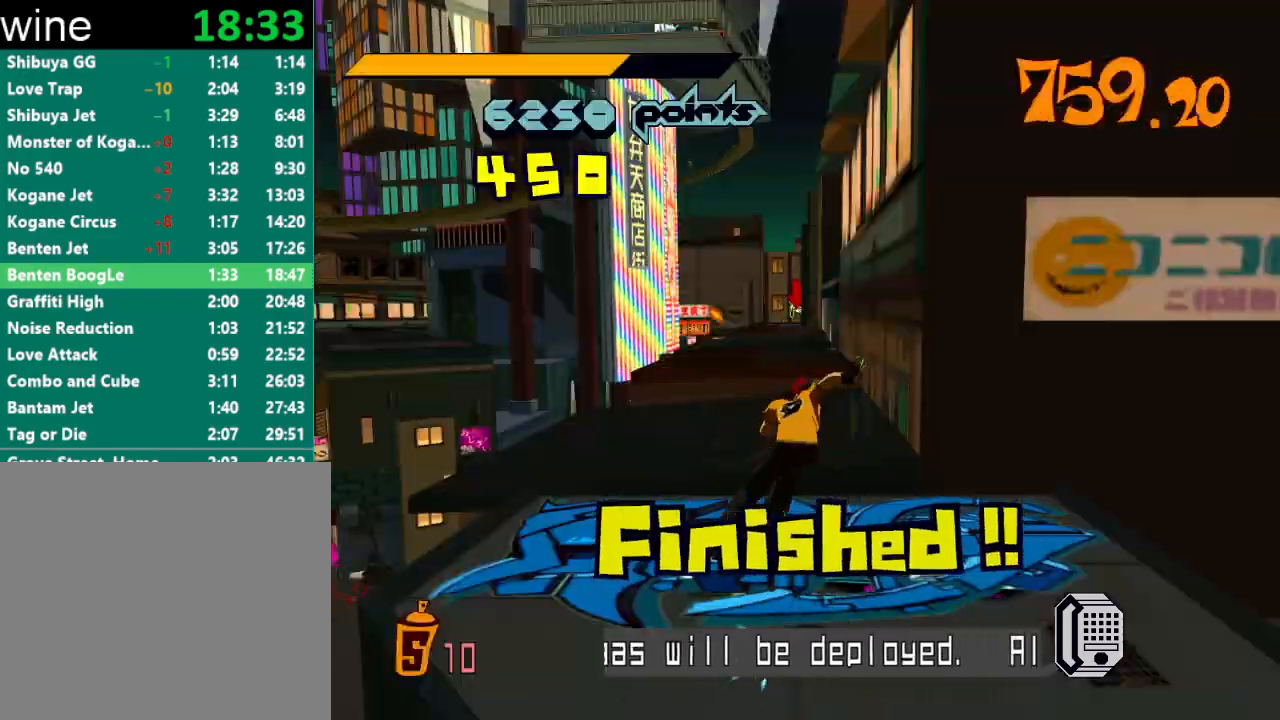
{"buttons": ["R2"], "left_stick": "up", "right_stick": "center", "events": []}
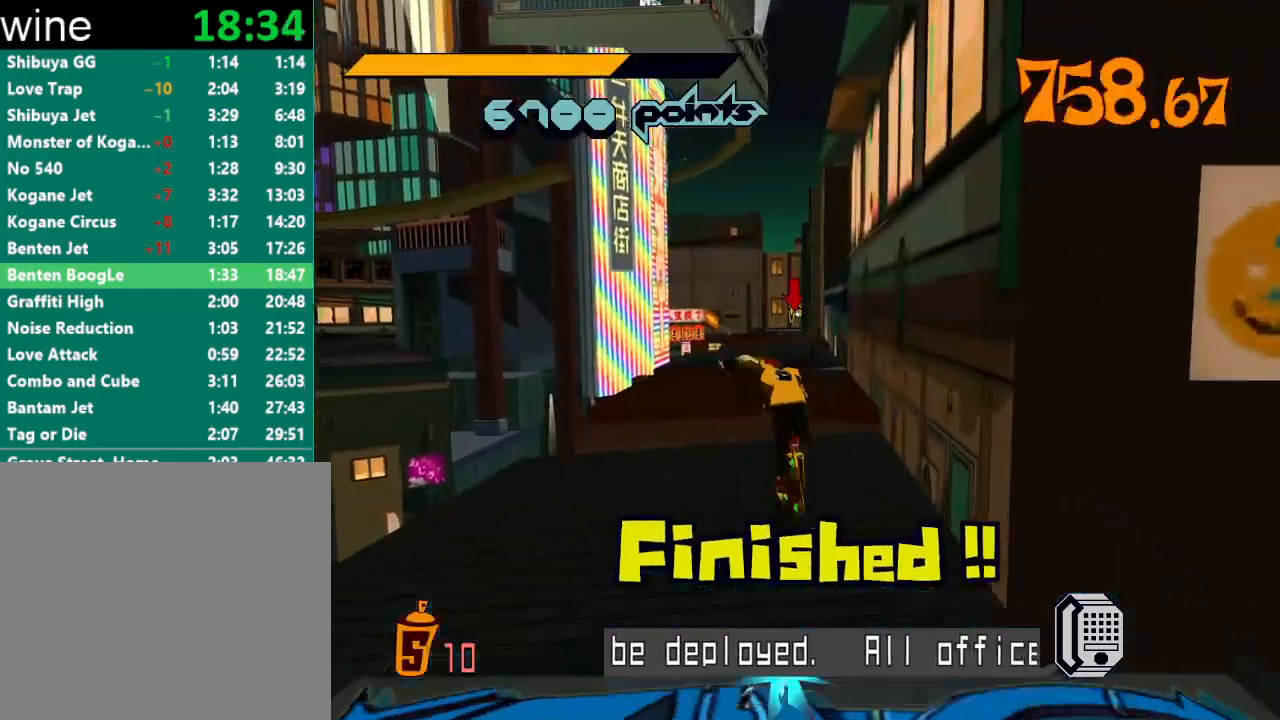
{"buttons": ["A", "R2"], "left_stick": "up", "right_stick": "center", "events": [[200, "A", "down"]]}
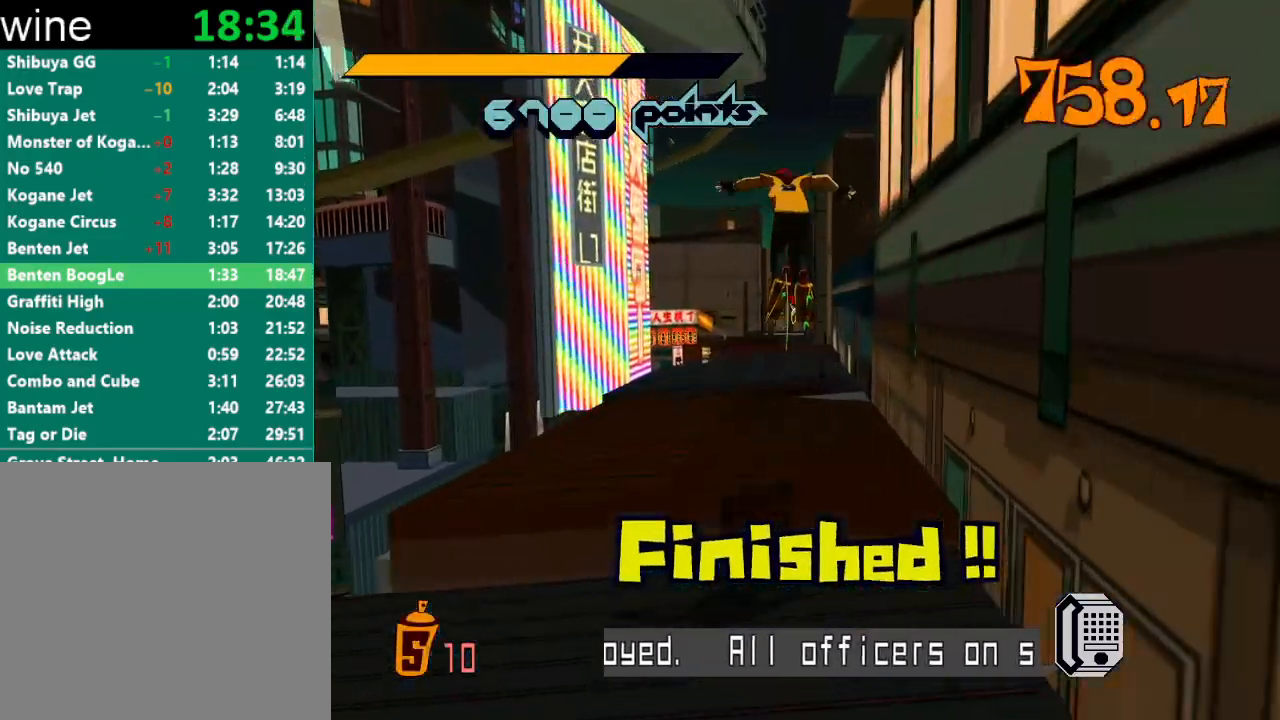
{"buttons": ["A", "R2"], "left_stick": "up", "right_stick": "center", "events": []}
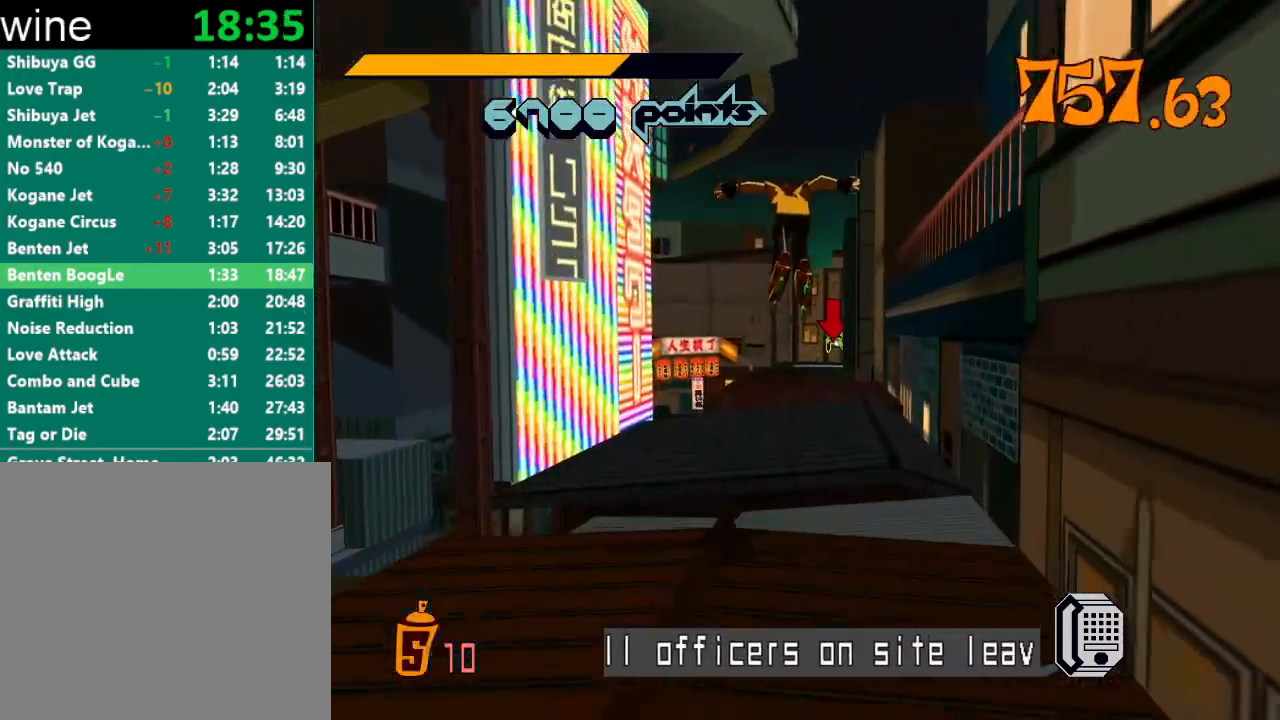
{"buttons": ["R2"], "left_stick": "up", "right_stick": "center", "events": [[233, "A", "up"], [267, "R2", "up"], [367, "R2", "down"]]}
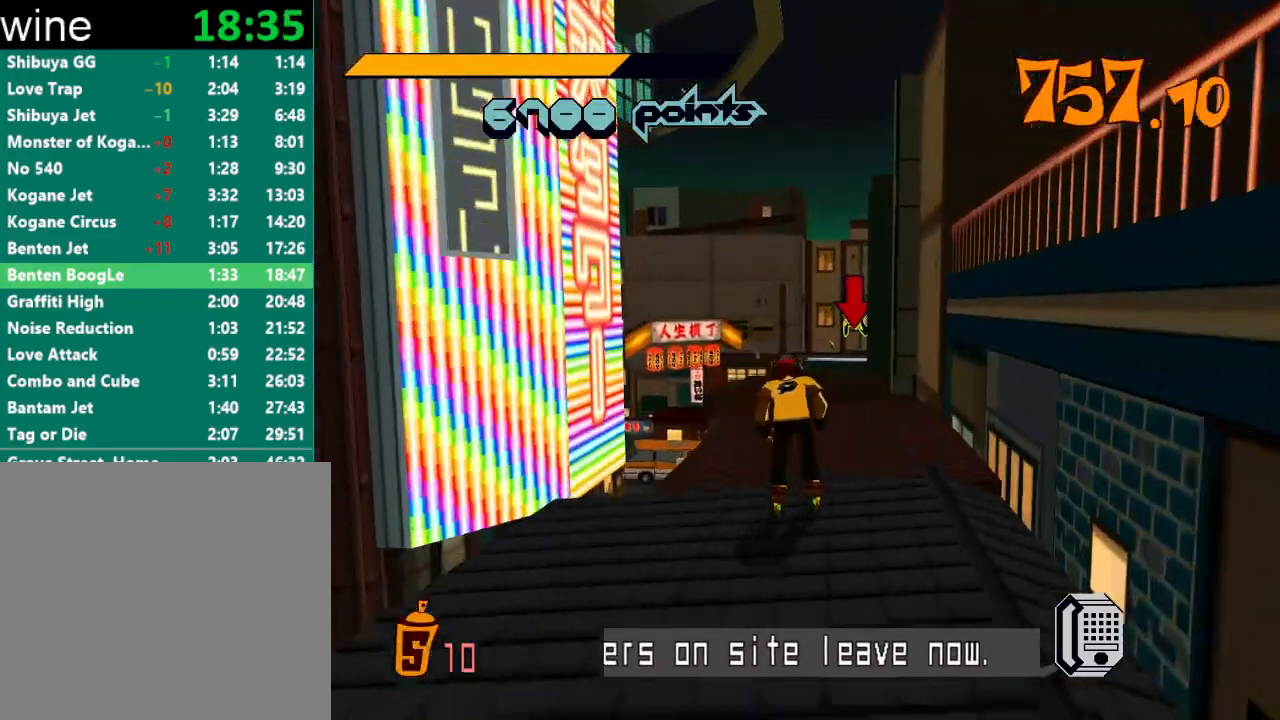
{"buttons": ["R2"], "left_stick": "up", "right_stick": "center", "events": [[333, "right_stick", "right"], [400, "right_stick", "center"]]}
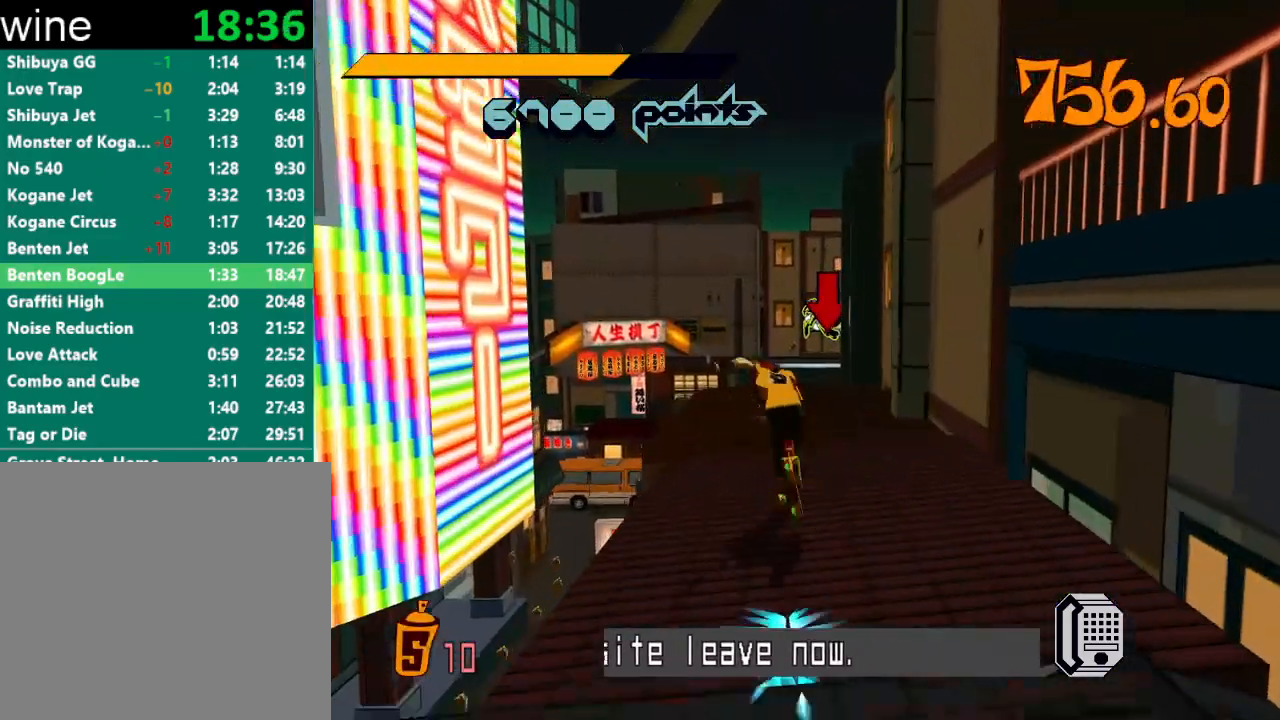
{"buttons": ["A", "R2"], "left_stick": "up", "right_stick": "center", "events": [[67, "A", "down"]]}
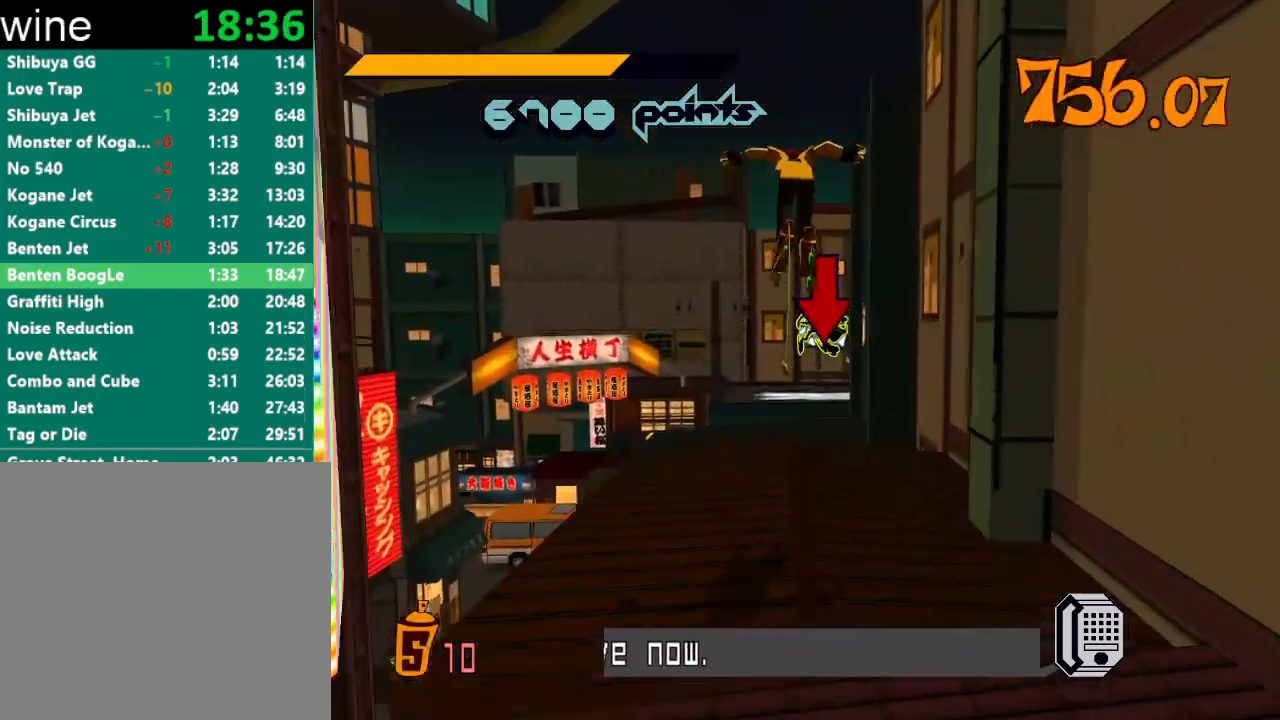
{"buttons": [], "left_stick": "up-right", "right_stick": "center", "events": [[300, "A", "up"], [300, "R2", "up"], [300, "left_stick", "up-right"]]}
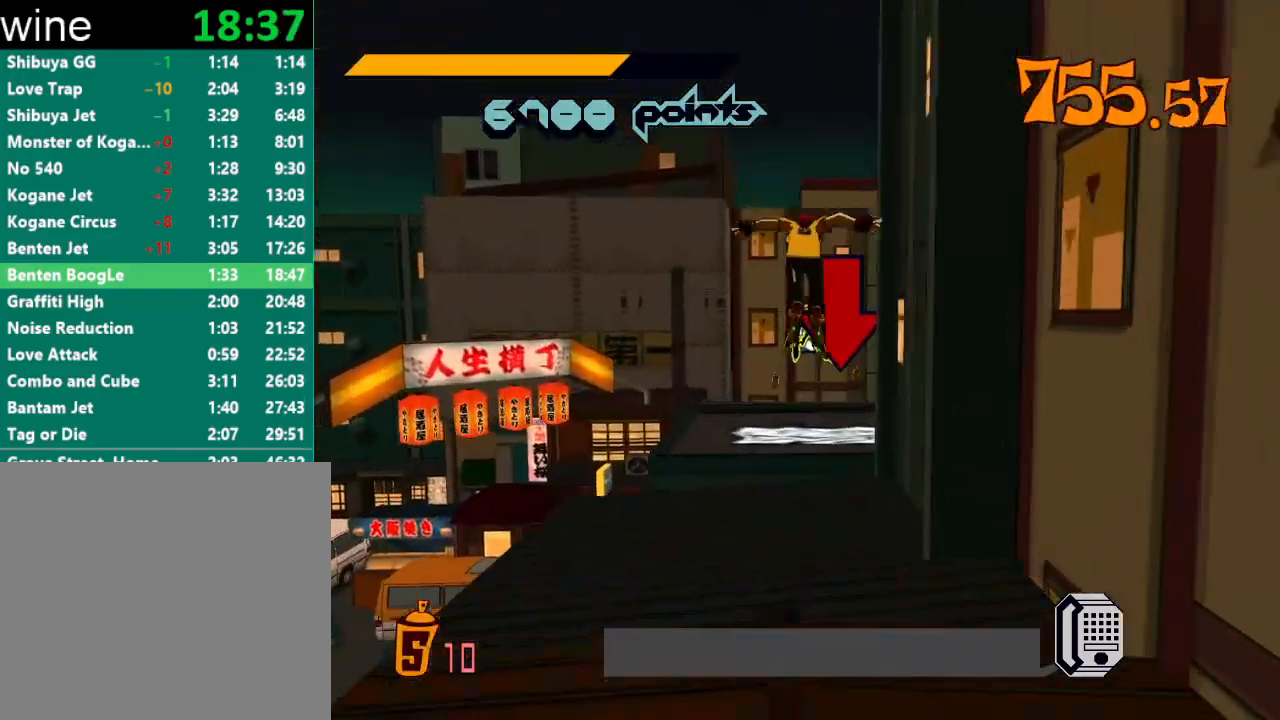
{"buttons": ["Y", "R1"], "left_stick": "center", "right_stick": "center", "events": [[33, "left_stick", "up-left"], [167, "left_stick", "up"], [267, "R1", "down"], [267, "Y", "down"], [267, "left_stick", "center"], [333, "R1", "up"], [333, "Y", "up"], [367, "Y", "down"], [400, "R1", "down"], [433, "R1", "up"], [433, "Y", "up"], [467, "R1", "down"], [467, "Y", "down"]]}
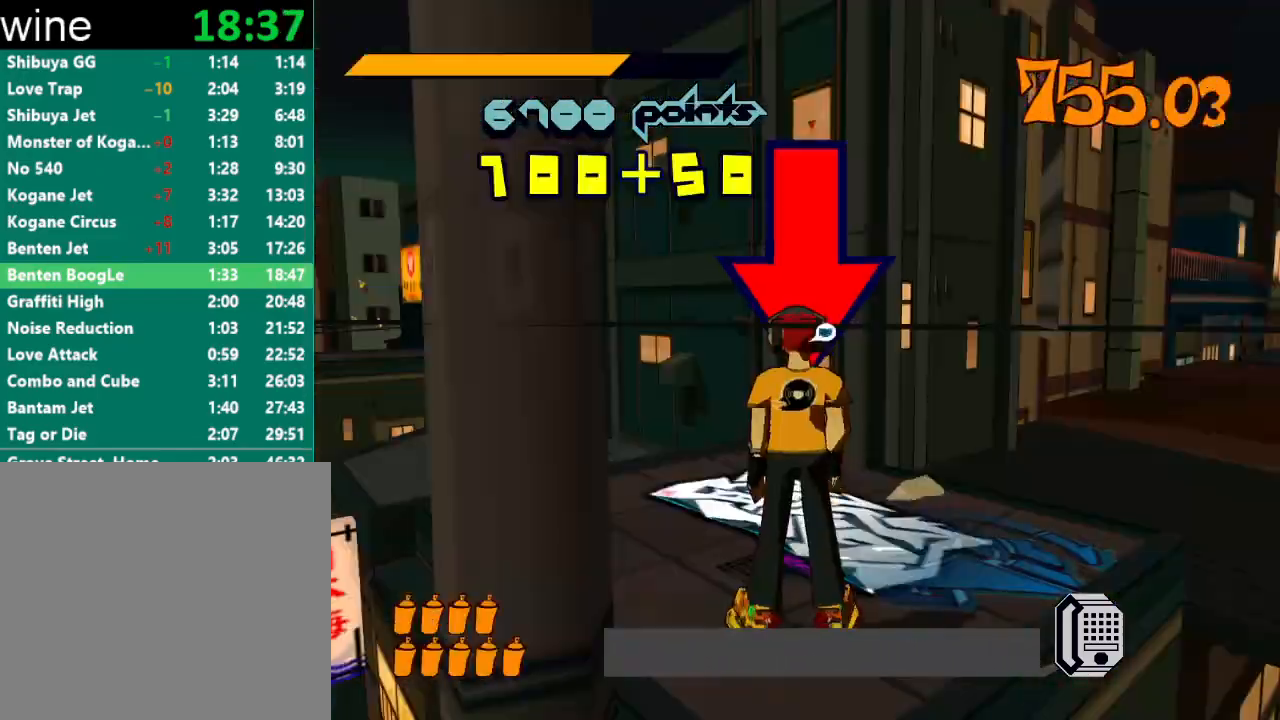
{"buttons": ["R2"], "left_stick": "left", "right_stick": "center", "events": [[33, "R1", "up"], [33, "Y", "up"], [67, "R1", "down"], [67, "Y", "down"], [133, "R1", "up"], [133, "Y", "up"], [167, "R1", "down"], [167, "Y", "down"], [200, "R1", "up"], [200, "Y", "up"], [267, "R1", "down"], [267, "Y", "down"], [300, "R1", "up"], [300, "Y", "up"], [367, "R1", "down"], [367, "Y", "down"], [433, "R1", "up"], [433, "Y", "up"], [433, "left_stick", "left"], [500, "R2", "down"]]}
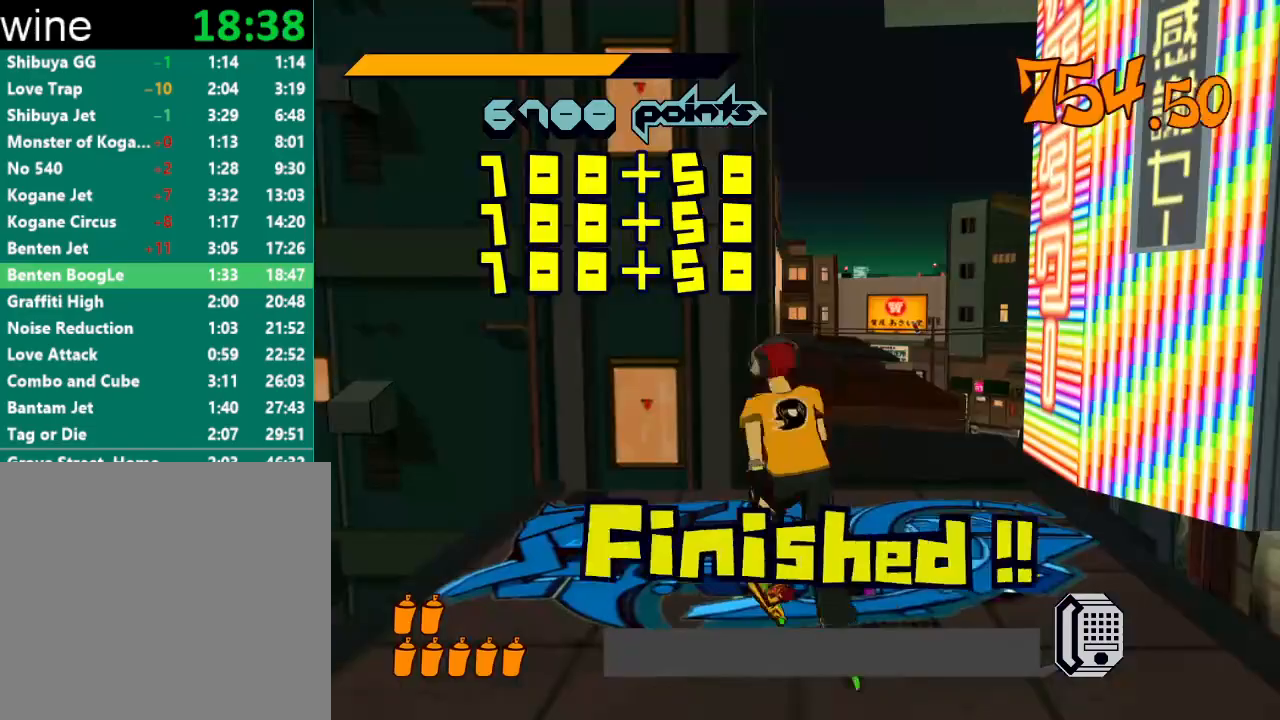
{"buttons": ["A", "R2"], "left_stick": "up-left", "right_stick": "center", "events": [[67, "left_stick", "up-left"], [367, "A", "down"]]}
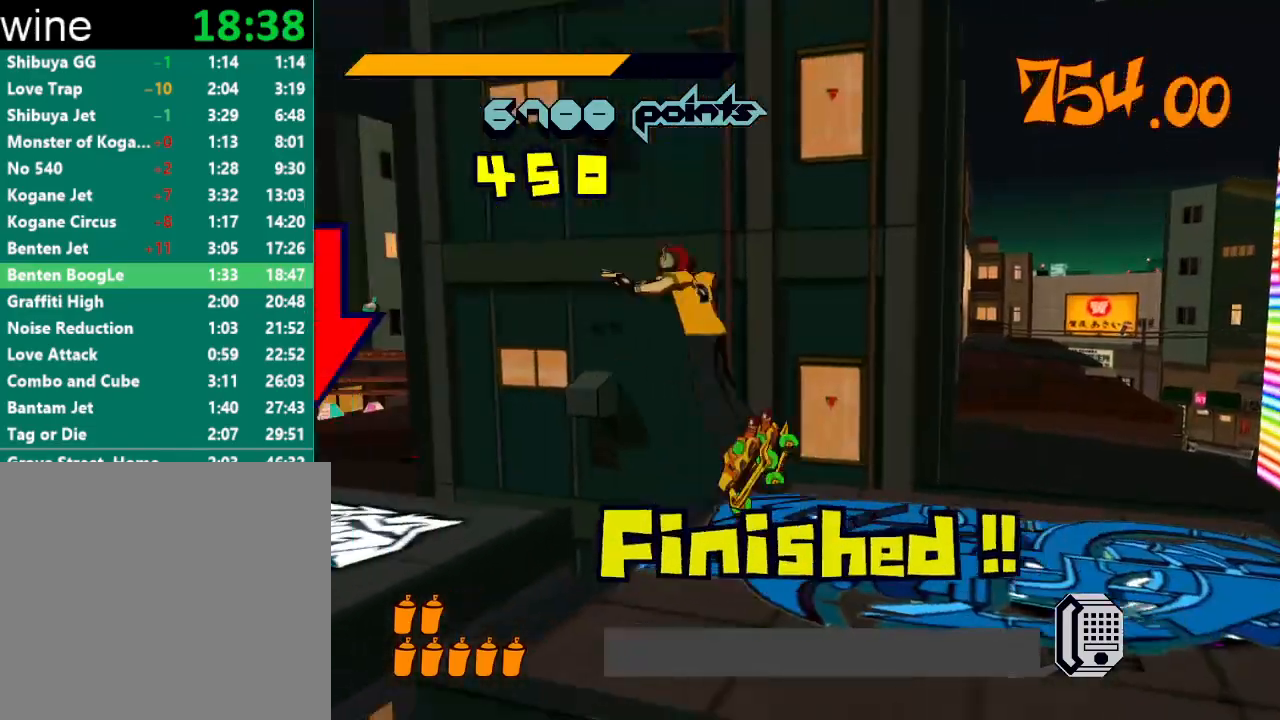
{"buttons": [], "left_stick": "center", "right_stick": "center", "events": [[33, "A", "up"], [33, "R2", "up"], [200, "left_stick", "up"], [467, "left_stick", "center"]]}
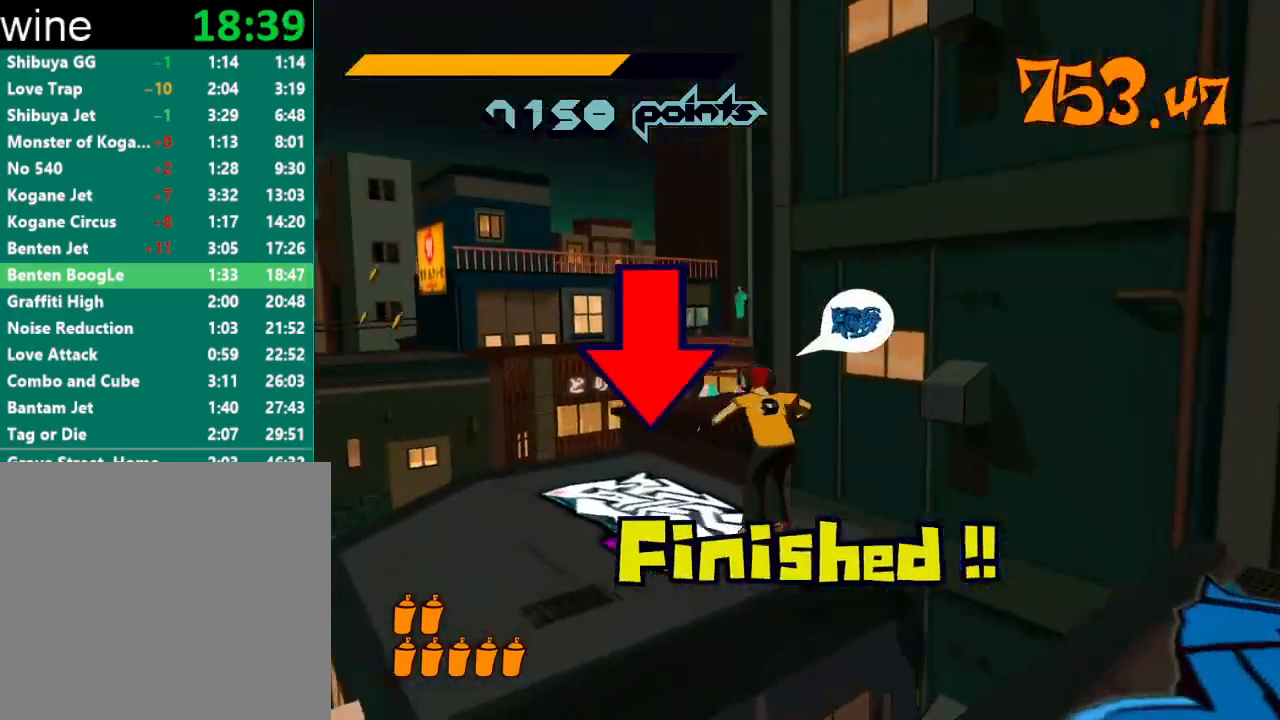
{"buttons": ["Y", "R1"], "left_stick": "center", "right_stick": "center", "events": [[33, "R1", "down"], [67, "Y", "down"], [100, "R1", "up"], [133, "Y", "up"], [167, "R1", "down"], [167, "Y", "down"], [233, "R1", "up"], [233, "Y", "up"], [267, "R1", "down"], [267, "Y", "down"], [333, "R1", "up"], [333, "Y", "up"], [367, "R1", "down"], [367, "Y", "down"], [433, "R1", "up"], [433, "Y", "up"], [500, "R1", "down"], [500, "Y", "down"]]}
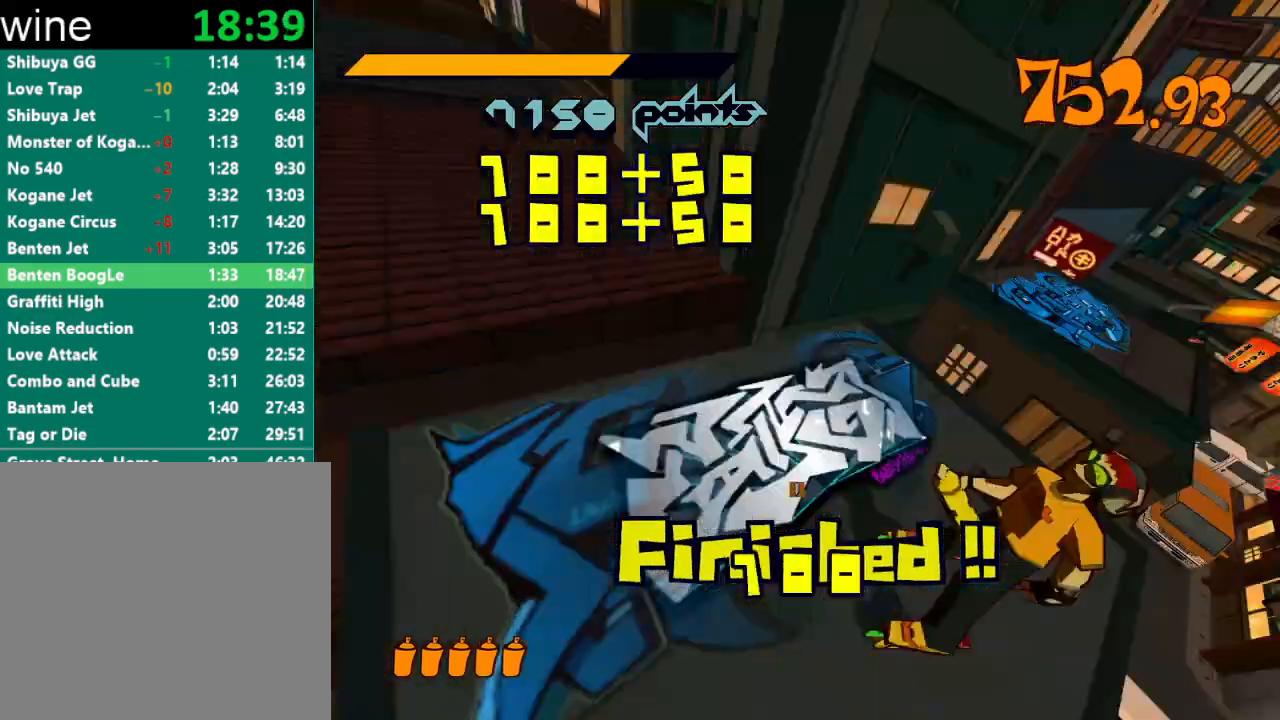
{"buttons": ["R2"], "left_stick": "down-left", "right_stick": "center", "events": [[33, "R1", "up"], [33, "Y", "up"], [100, "R1", "down"], [100, "Y", "down"], [133, "R1", "up"], [133, "Y", "up"], [167, "R1", "down"], [167, "Y", "down"], [200, "left_stick", "left"], [233, "R1", "up"], [233, "Y", "up"], [333, "left_stick", "down-left"], [500, "R2", "down"]]}
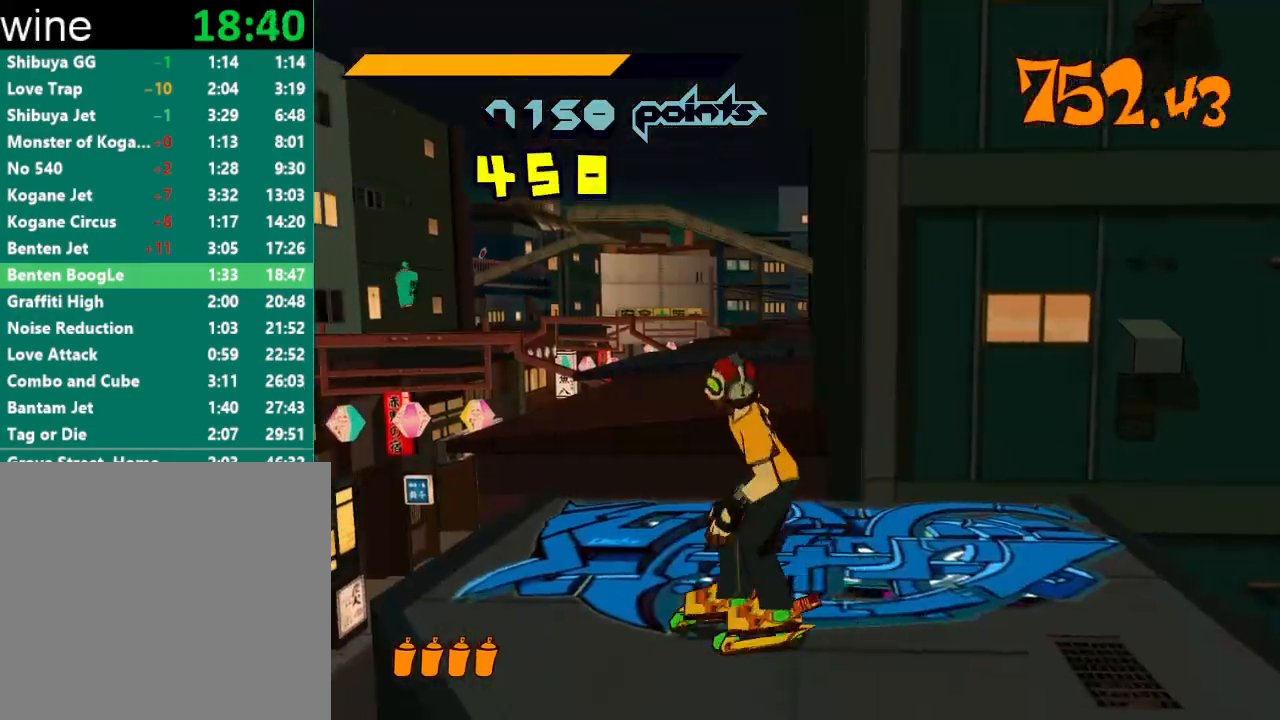
{"buttons": ["A", "R2"], "left_stick": "down-left", "right_stick": "center", "events": [[333, "A", "down"]]}